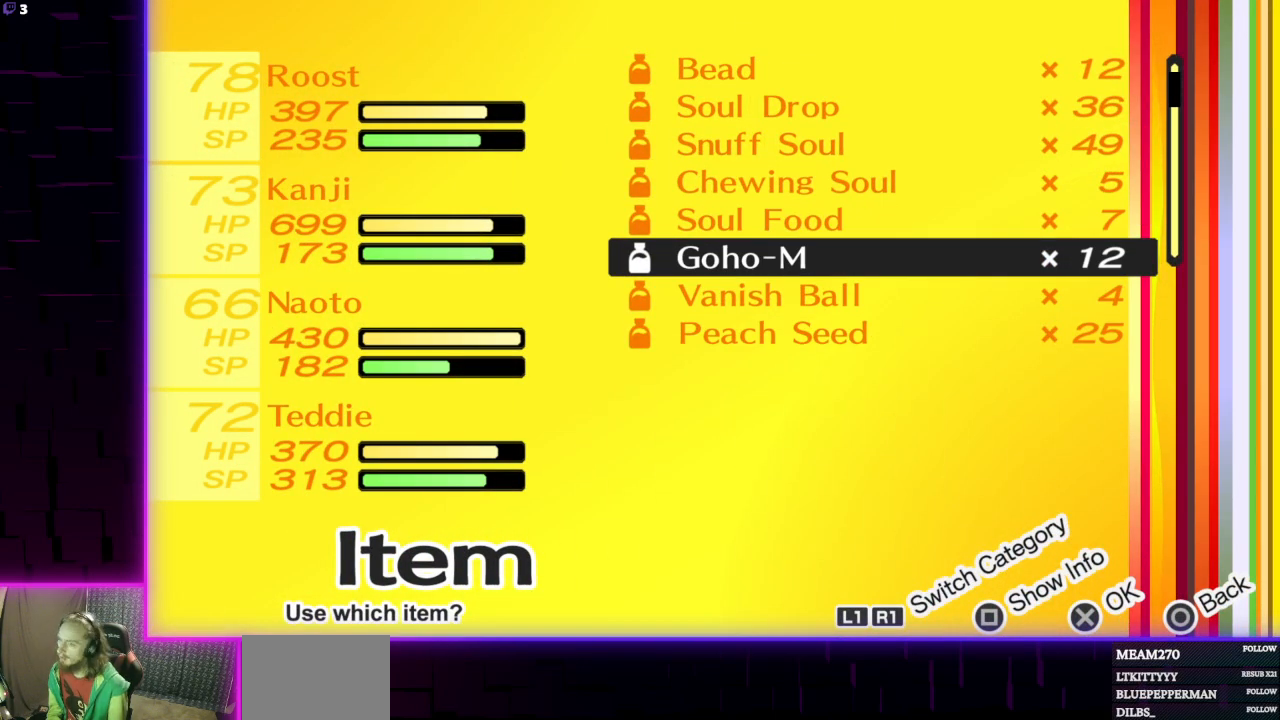
Gameplay with a controller (Xbox layout); each line is a JSON object with the inputs held at the frame after it. "events" lists button and stick changes between this image and that frame as [ms after this image, input, new state], when the widget could be followed in between.
{"buttons": [], "left_stick": "center", "right_stick": "center", "events": [[34, "A", "up"]]}
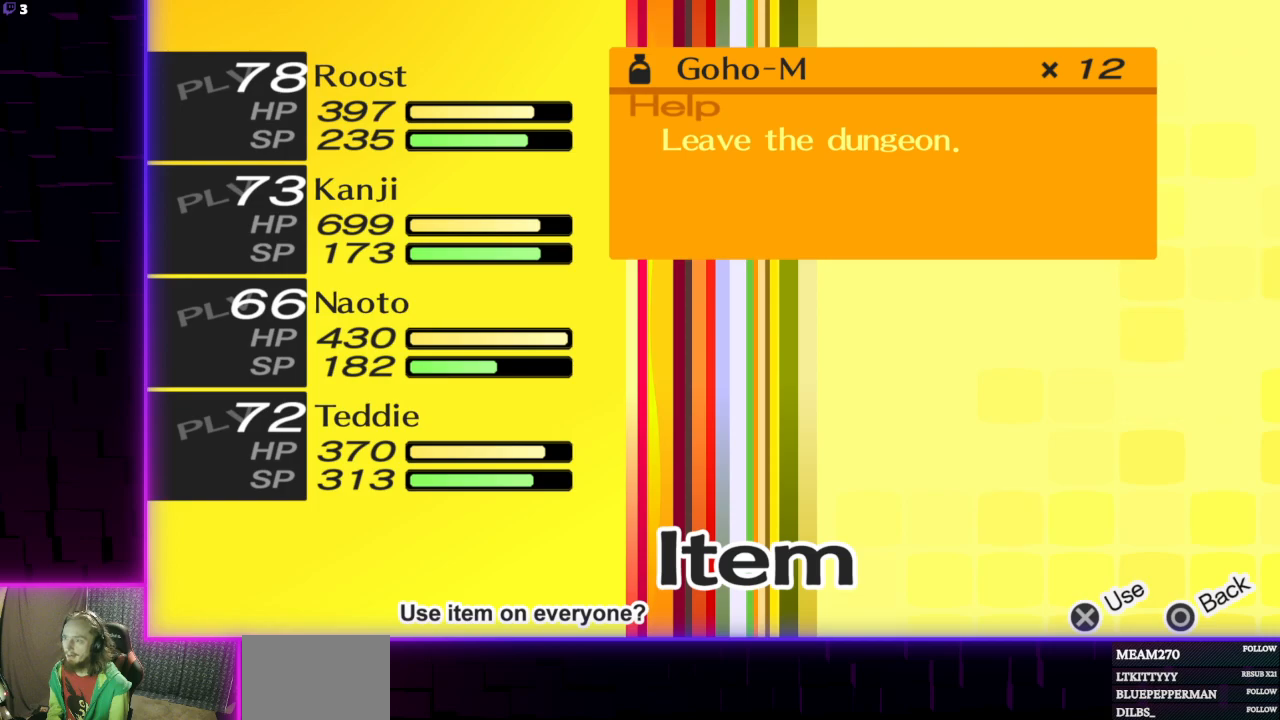
{"buttons": [], "left_stick": "center", "right_stick": "center", "events": [[66, "A", "down"], [167, "A", "up"]]}
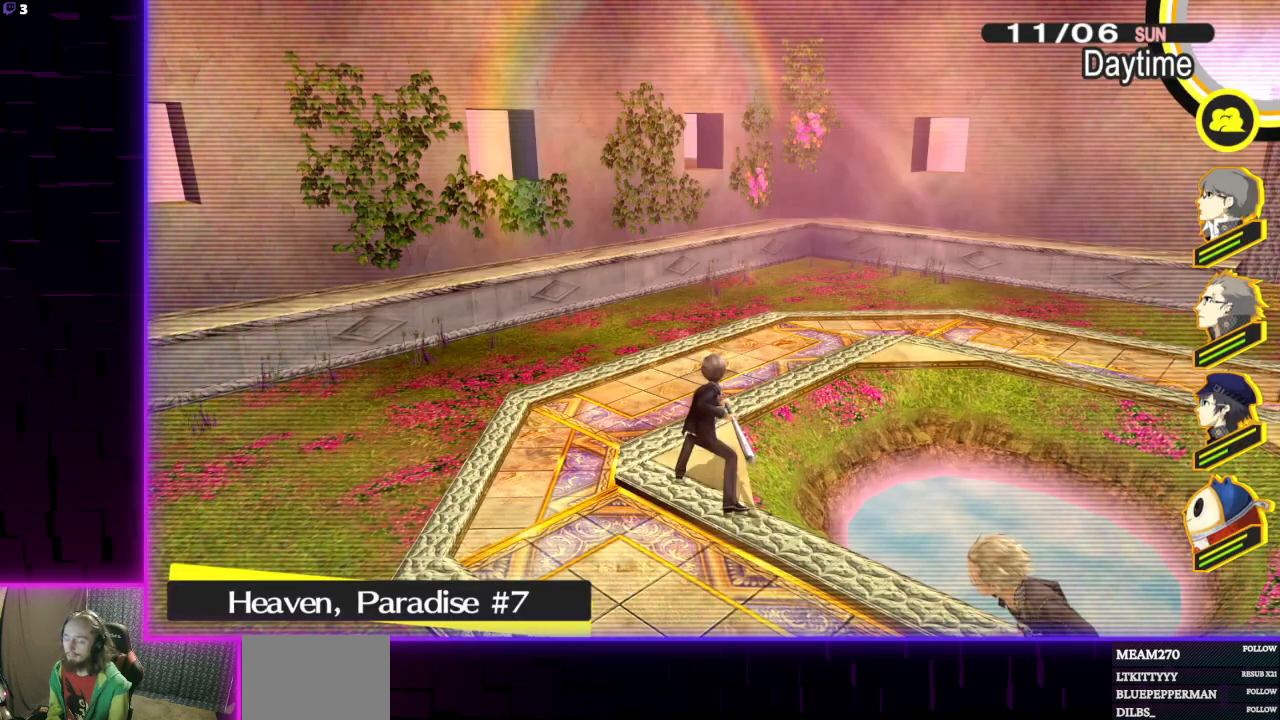
{"buttons": [], "left_stick": "center", "right_stick": "center", "events": []}
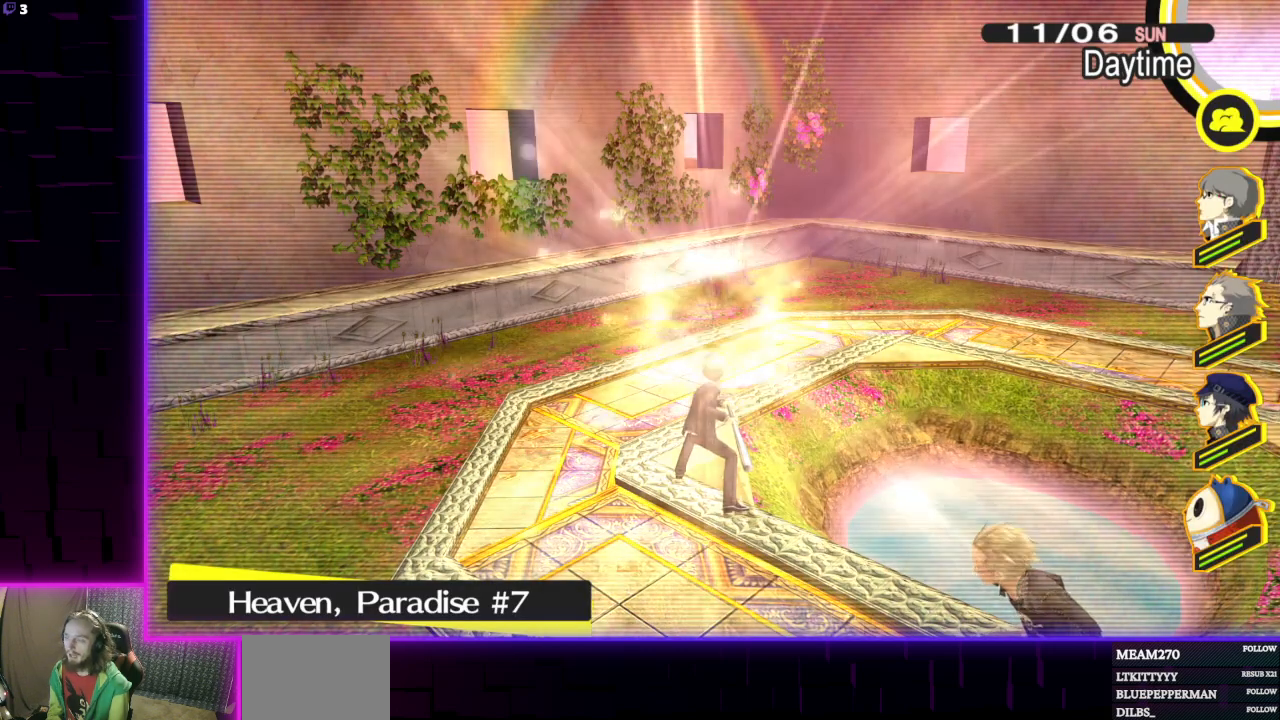
{"buttons": [], "left_stick": "center", "right_stick": "center", "events": []}
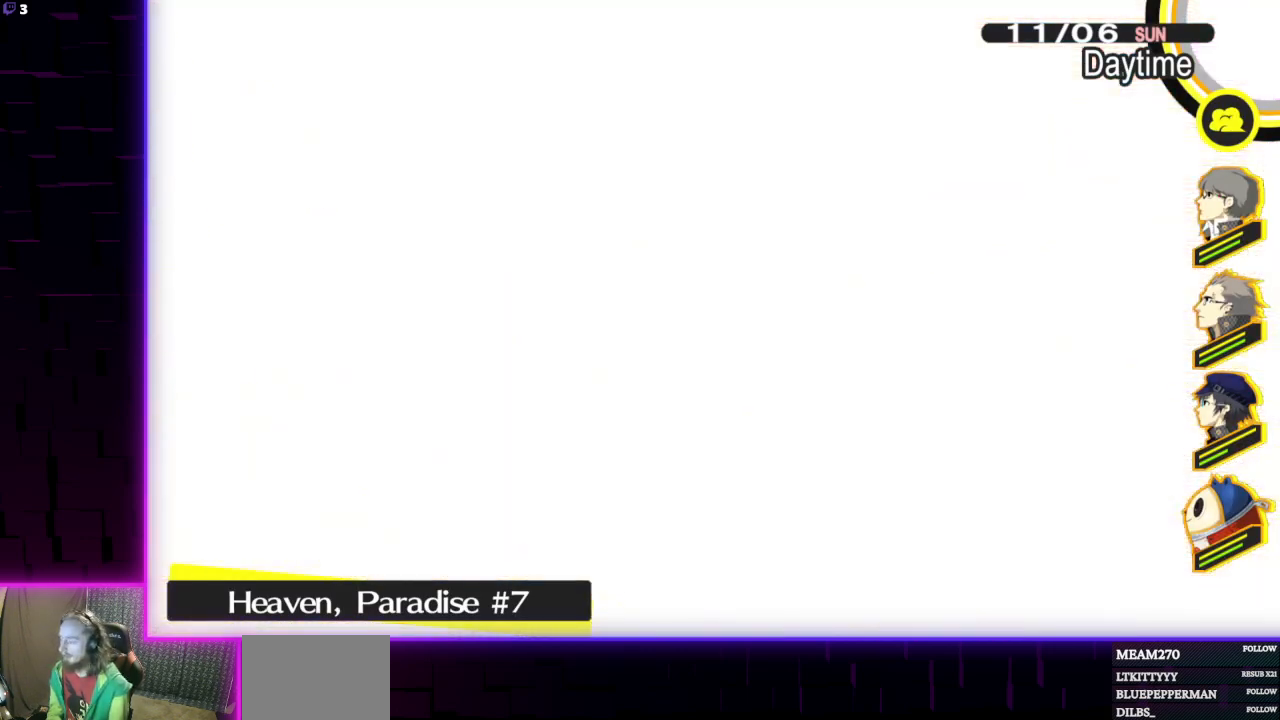
{"buttons": [], "left_stick": "center", "right_stick": "center", "events": []}
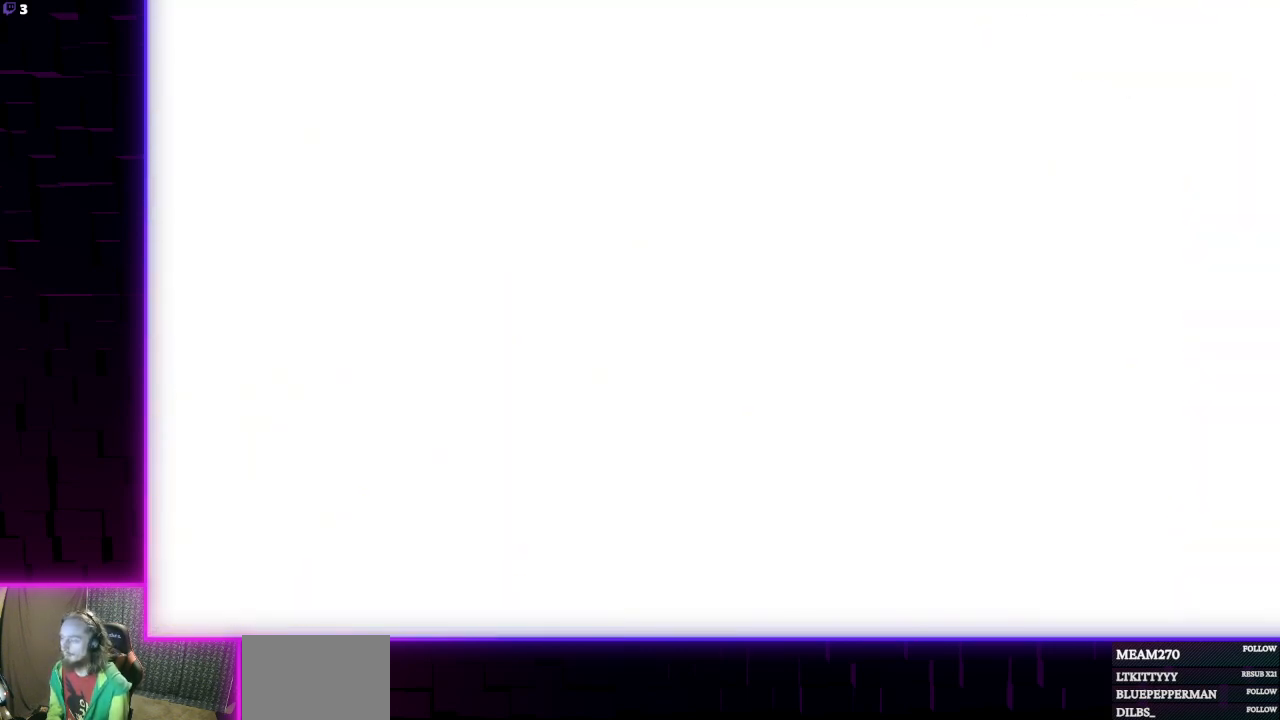
{"buttons": [], "left_stick": "center", "right_stick": "center", "events": []}
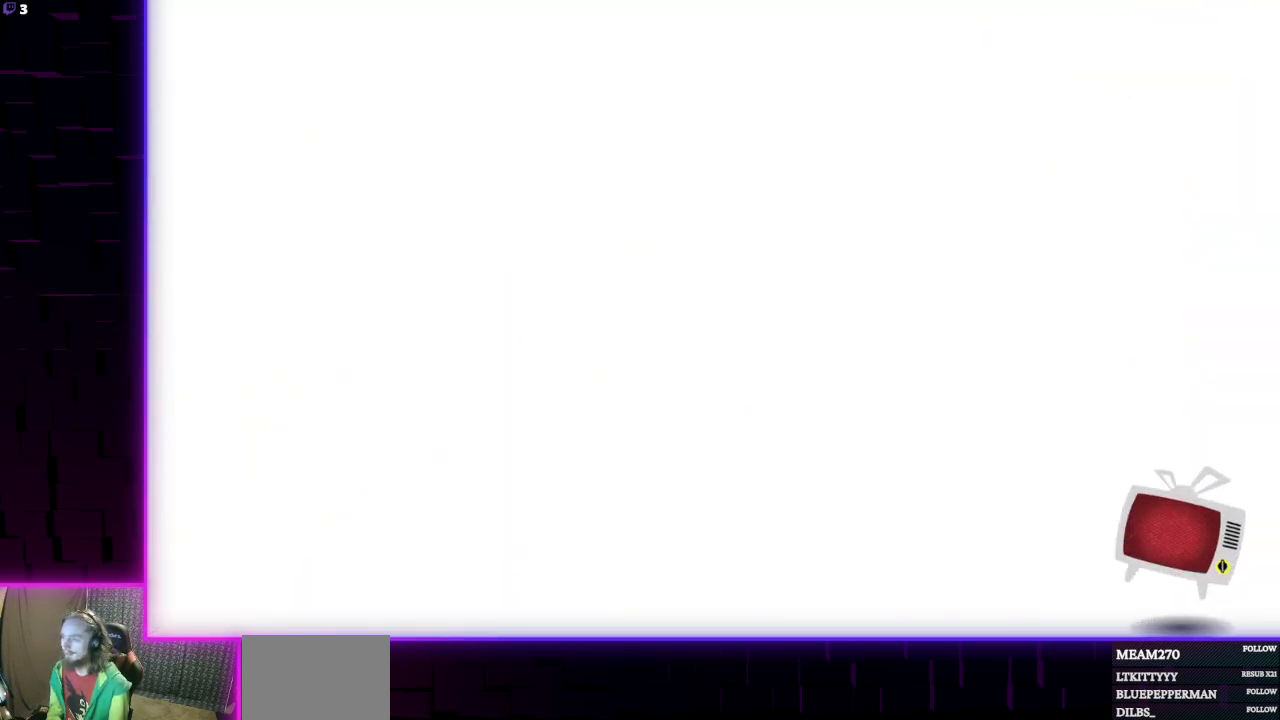
{"buttons": [], "left_stick": "center", "right_stick": "center", "events": []}
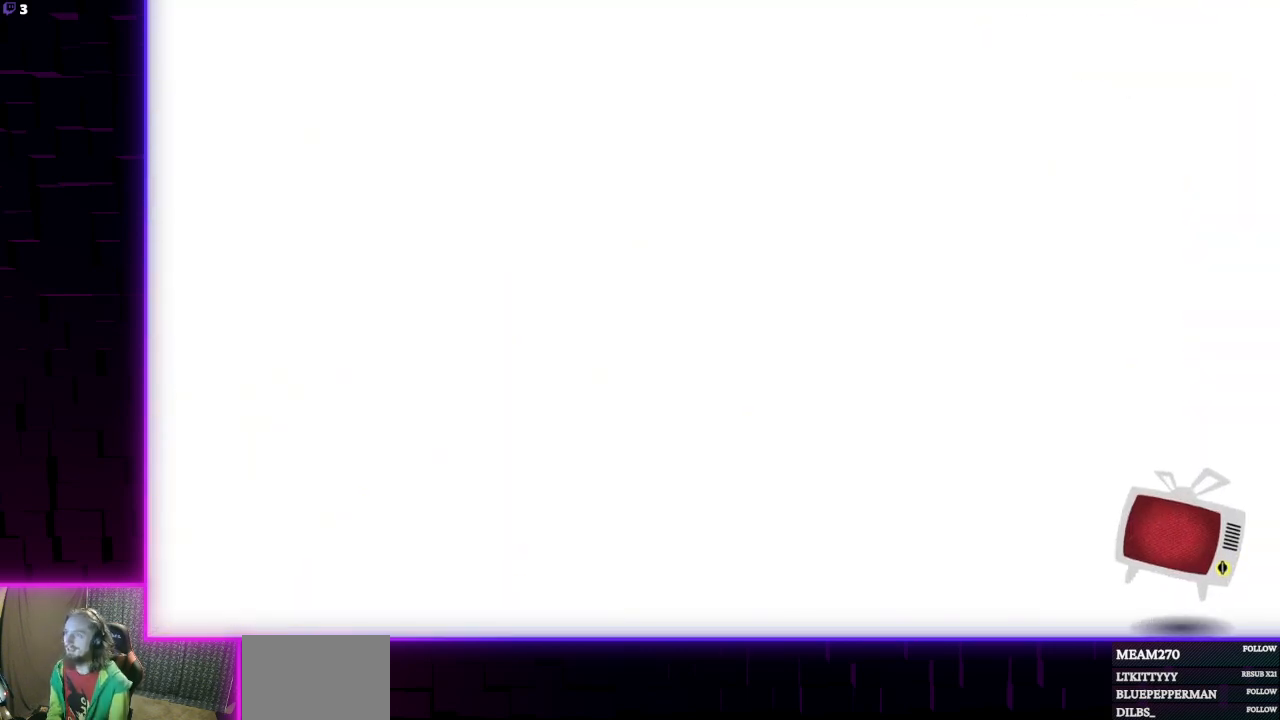
{"buttons": [], "left_stick": "down-right", "right_stick": "center", "events": [[434, "left_stick", "down-right"]]}
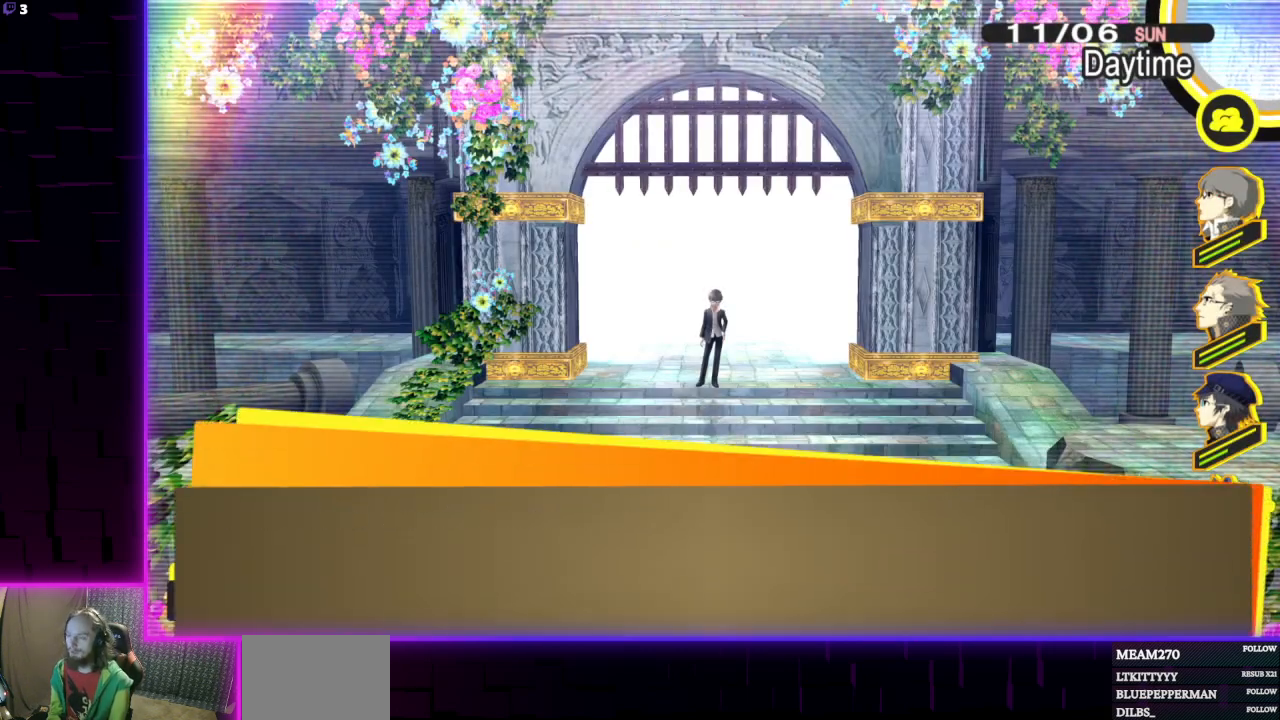
{"buttons": [], "left_stick": "center", "right_stick": "center", "events": [[33, "left_stick", "center"]]}
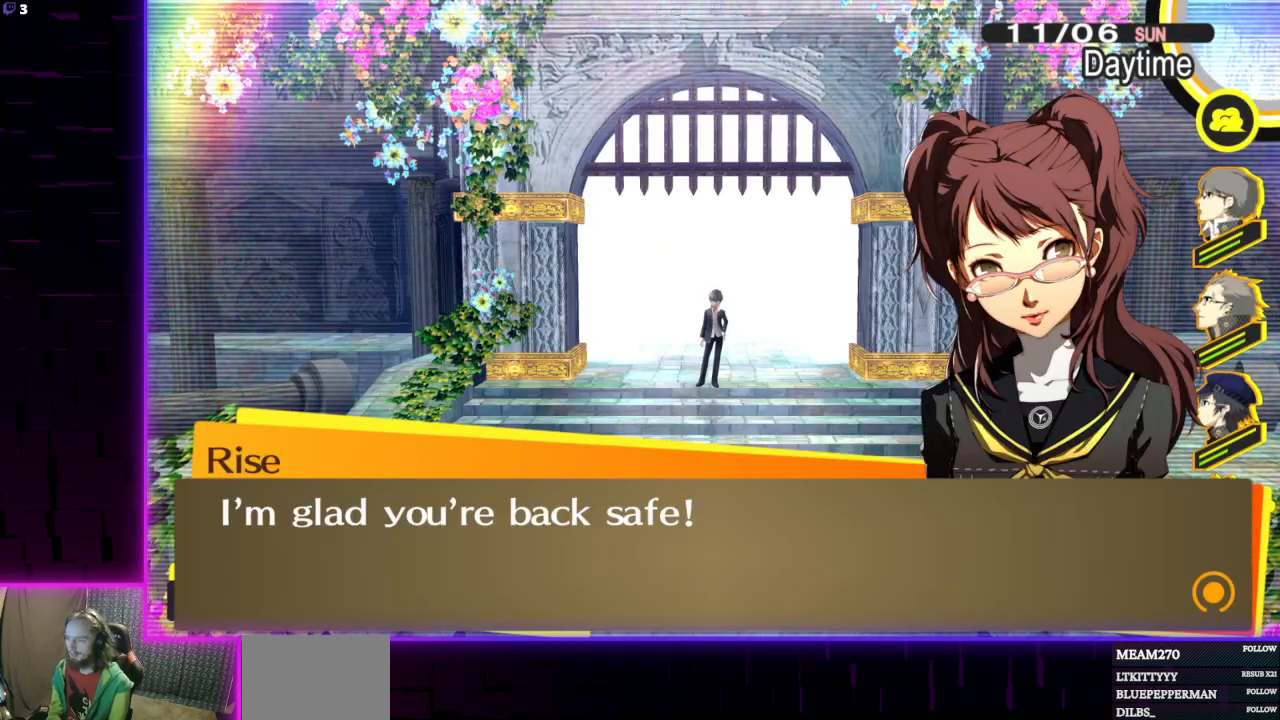
{"buttons": [], "left_stick": "center", "right_stick": "center", "events": [[67, "A", "down"], [201, "A", "up"], [267, "left_stick", "down"], [501, "left_stick", "center"]]}
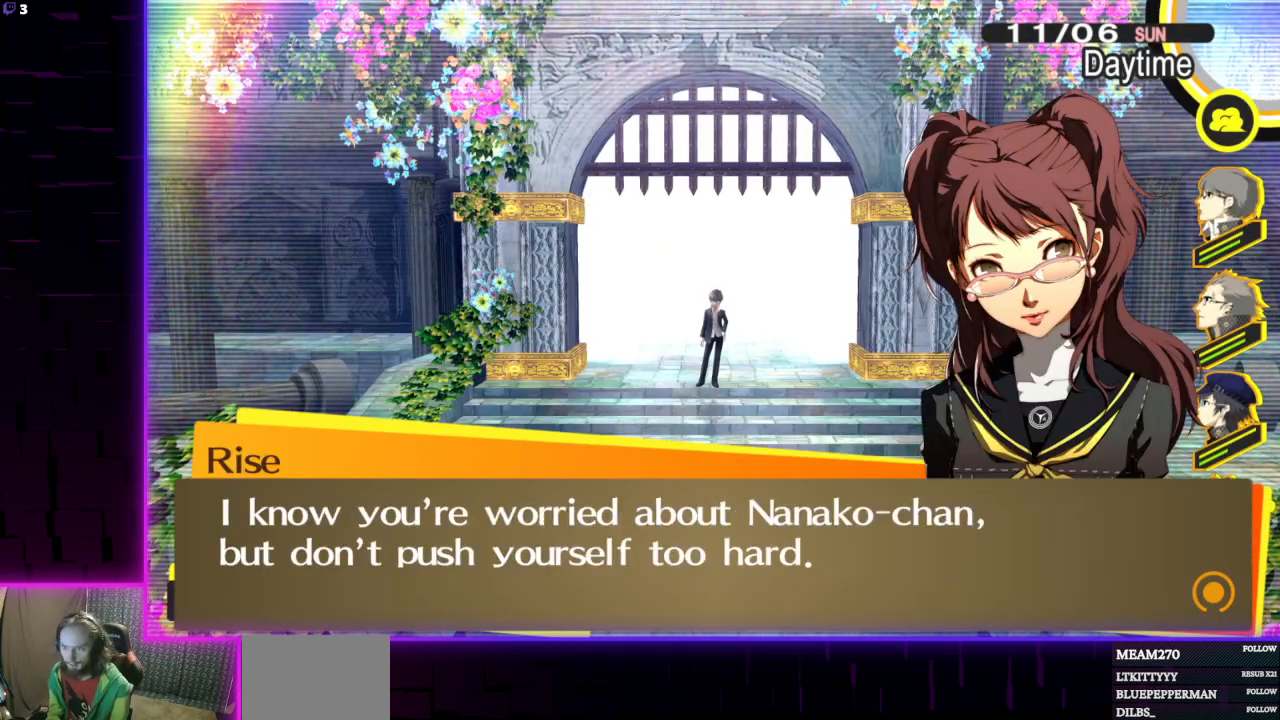
{"buttons": [], "left_stick": "down", "right_stick": "center", "events": [[200, "A", "down"], [300, "A", "up"], [500, "left_stick", "down"]]}
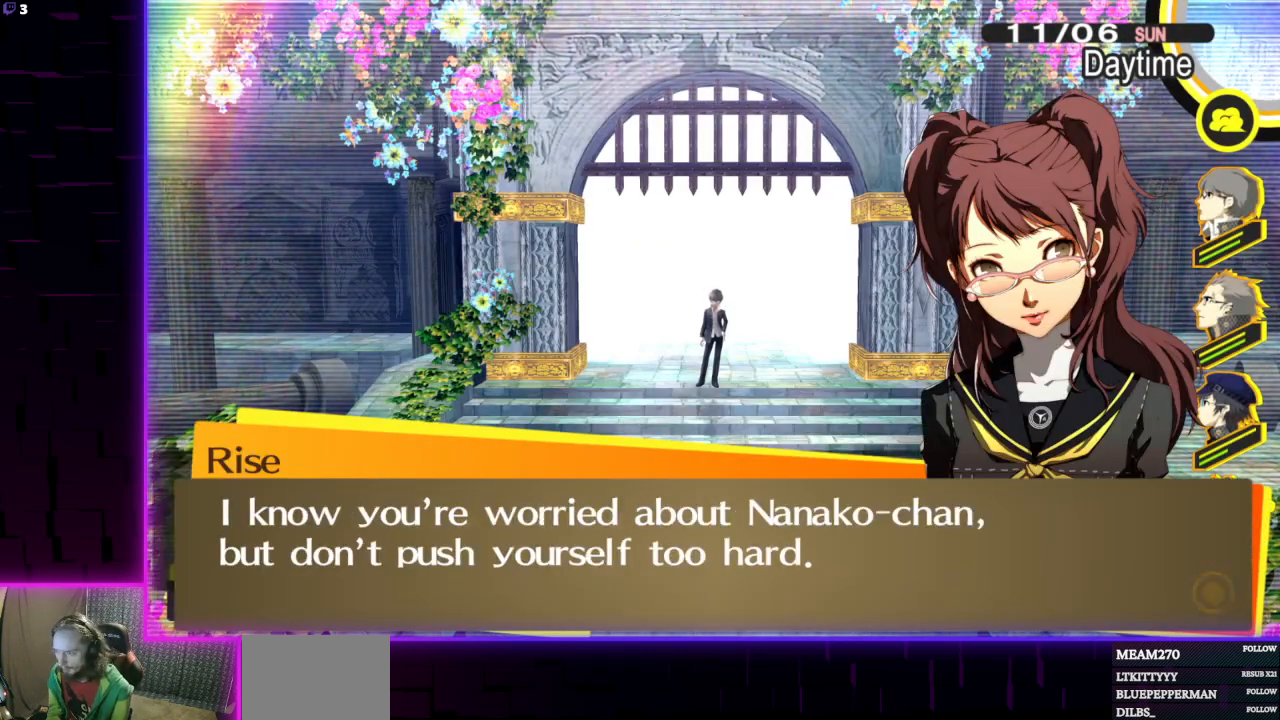
{"buttons": [], "left_stick": "center", "right_stick": "center", "events": [[234, "left_stick", "center"]]}
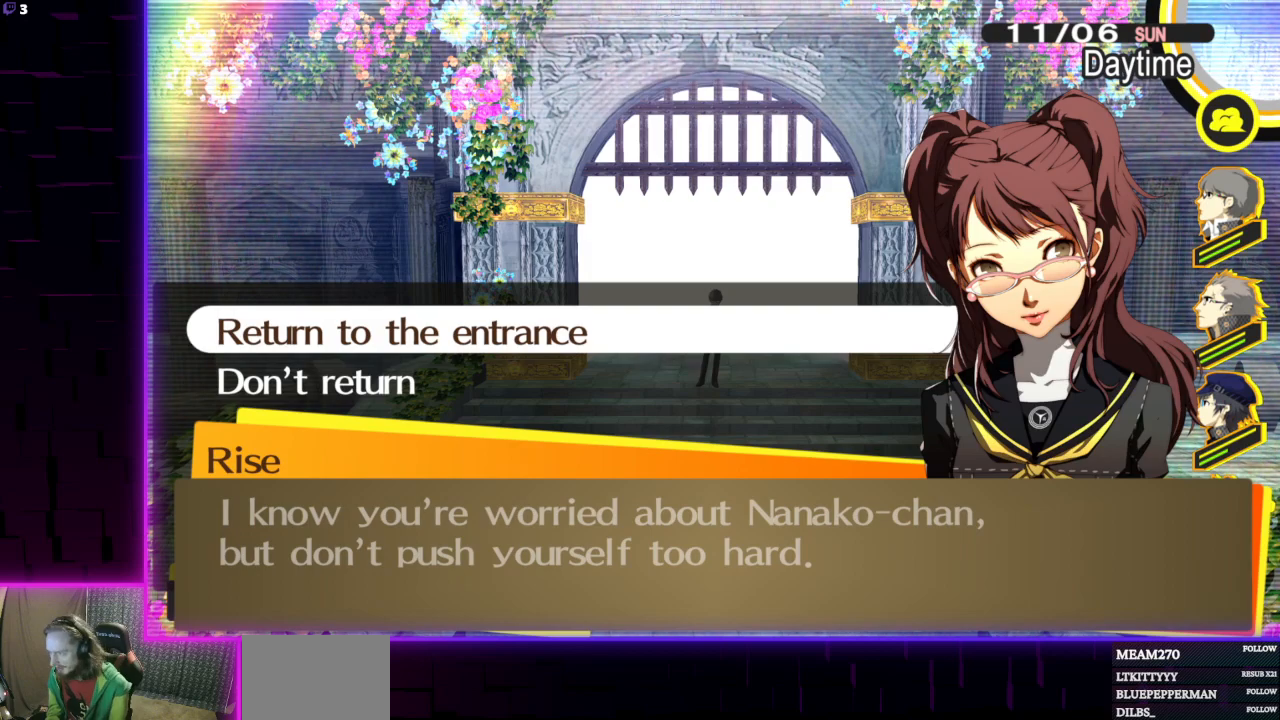
{"buttons": ["DPAD_UP"], "left_stick": "center", "right_stick": "center", "events": [[100, "DPAD_DOWN", "down"], [233, "DPAD_DOWN", "up"], [434, "DPAD_UP", "down"]]}
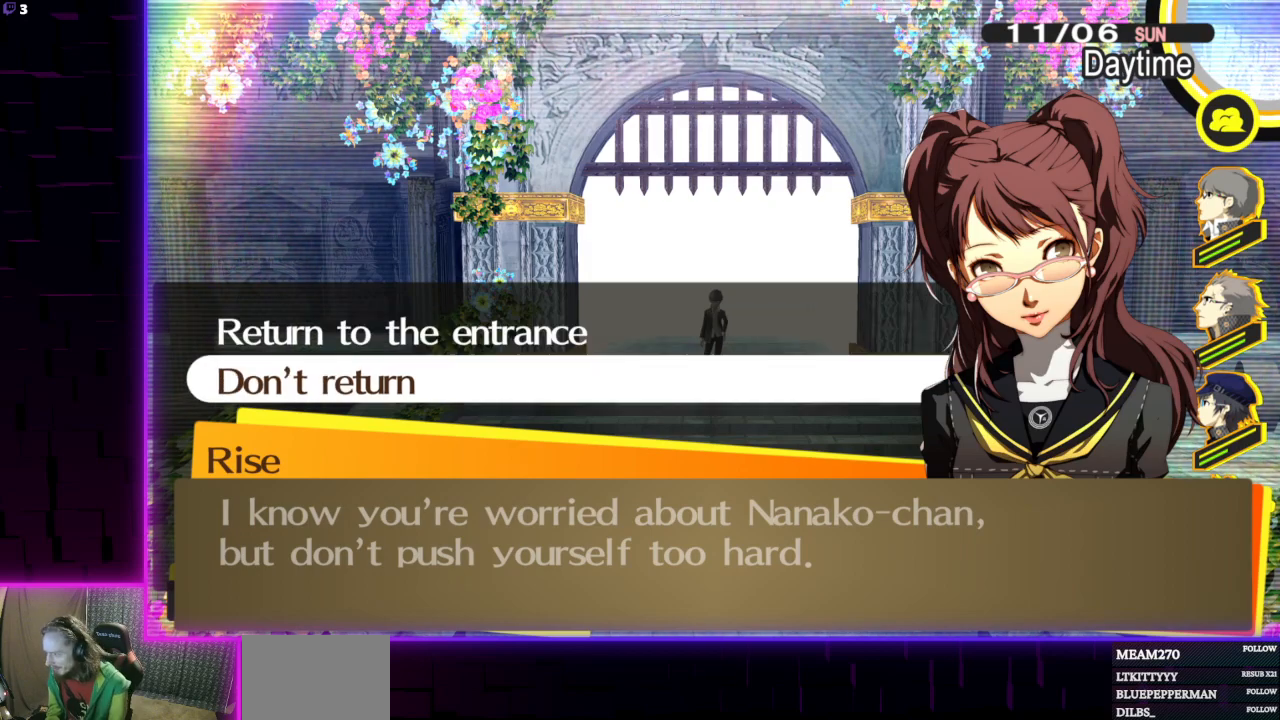
{"buttons": [], "left_stick": "center", "right_stick": "center", "events": [[34, "DPAD_UP", "up"], [334, "A", "down"], [401, "A", "up"]]}
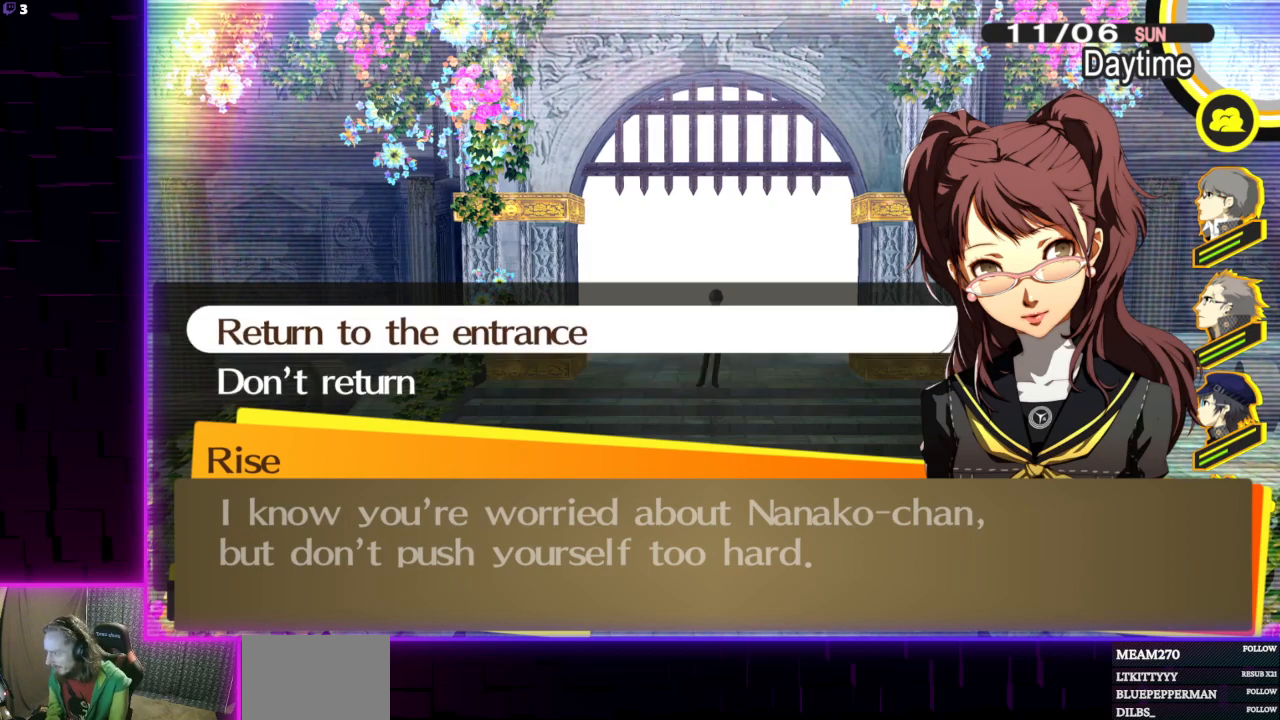
{"buttons": [], "left_stick": "center", "right_stick": "center", "events": []}
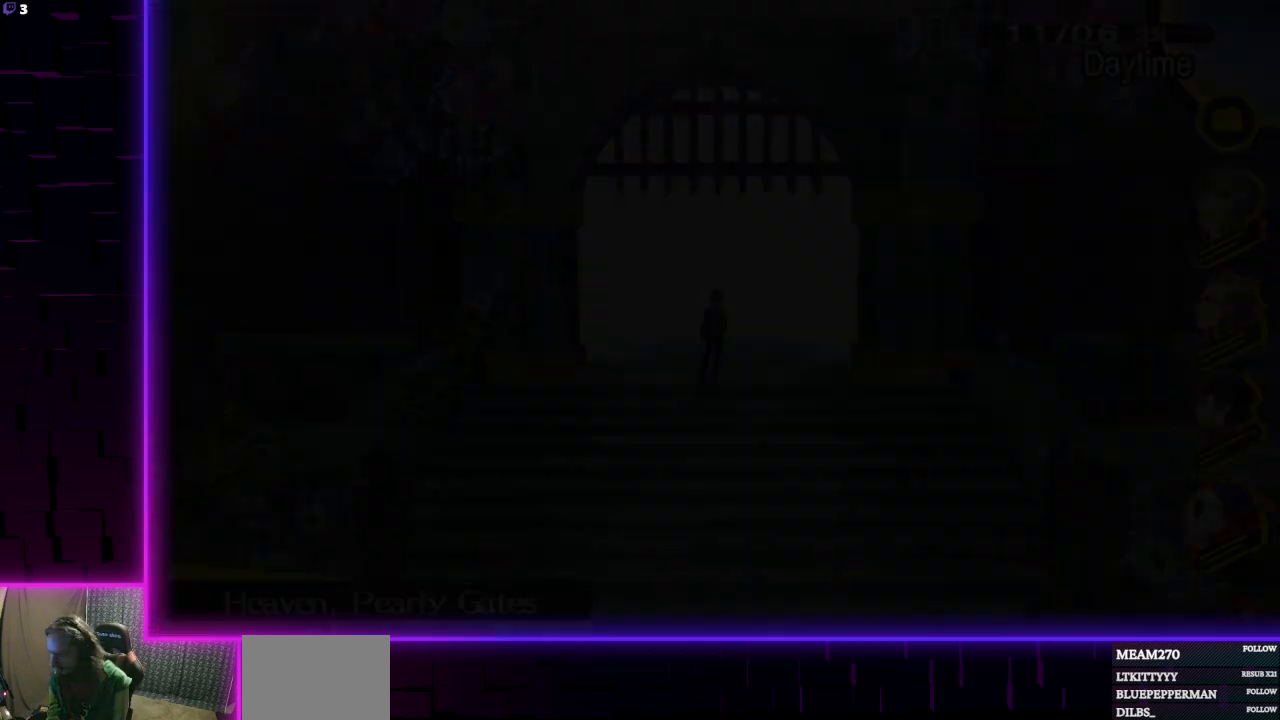
{"buttons": [], "left_stick": "center", "right_stick": "center", "events": []}
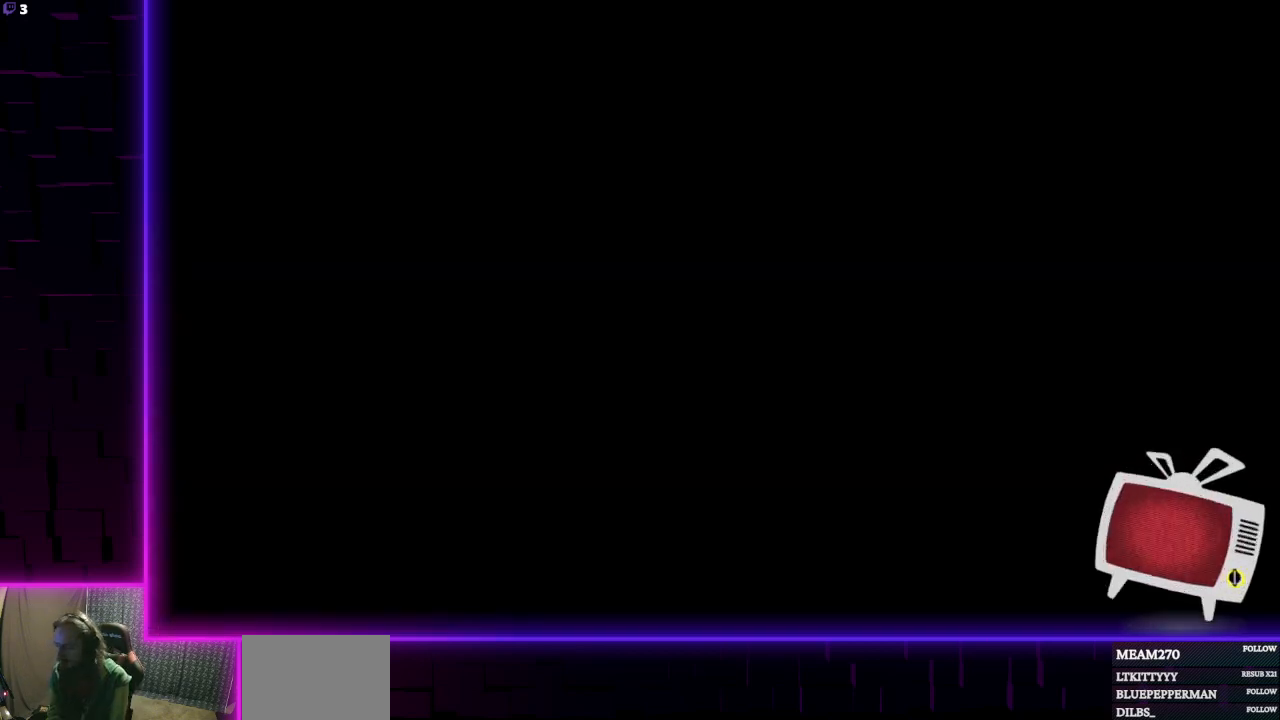
{"buttons": [], "left_stick": "center", "right_stick": "center", "events": []}
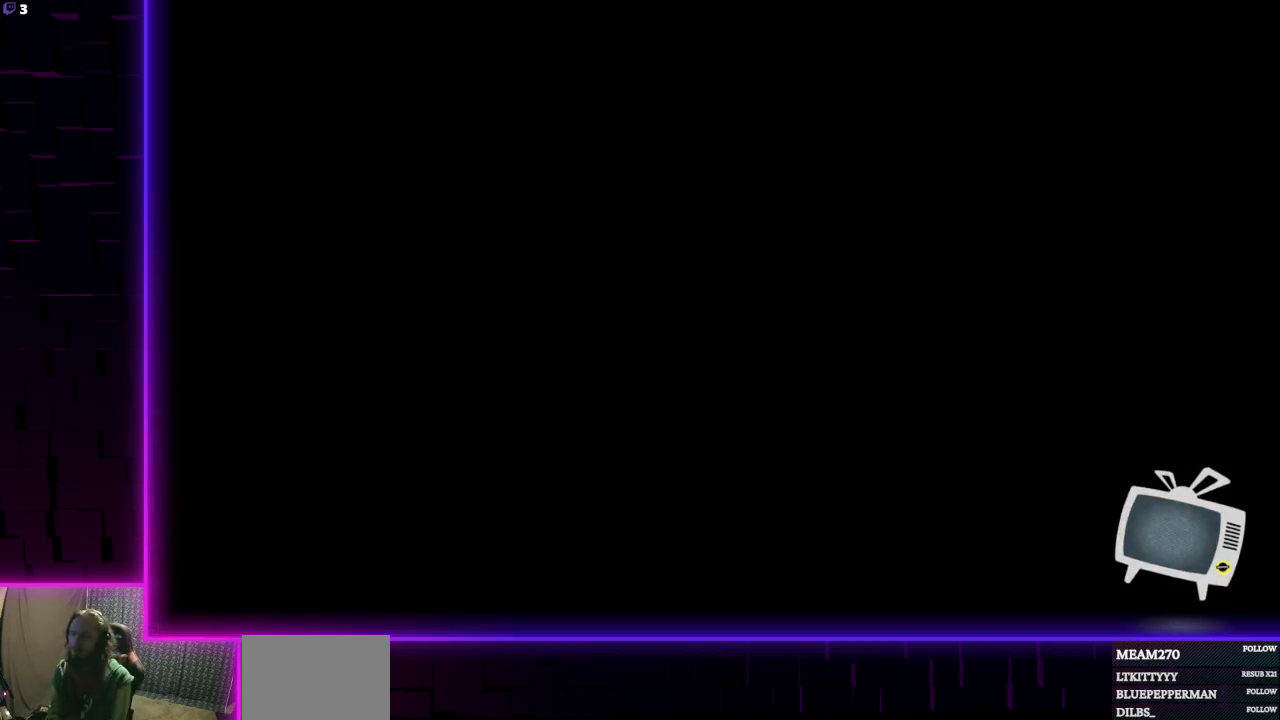
{"buttons": [], "left_stick": "center", "right_stick": "center", "events": []}
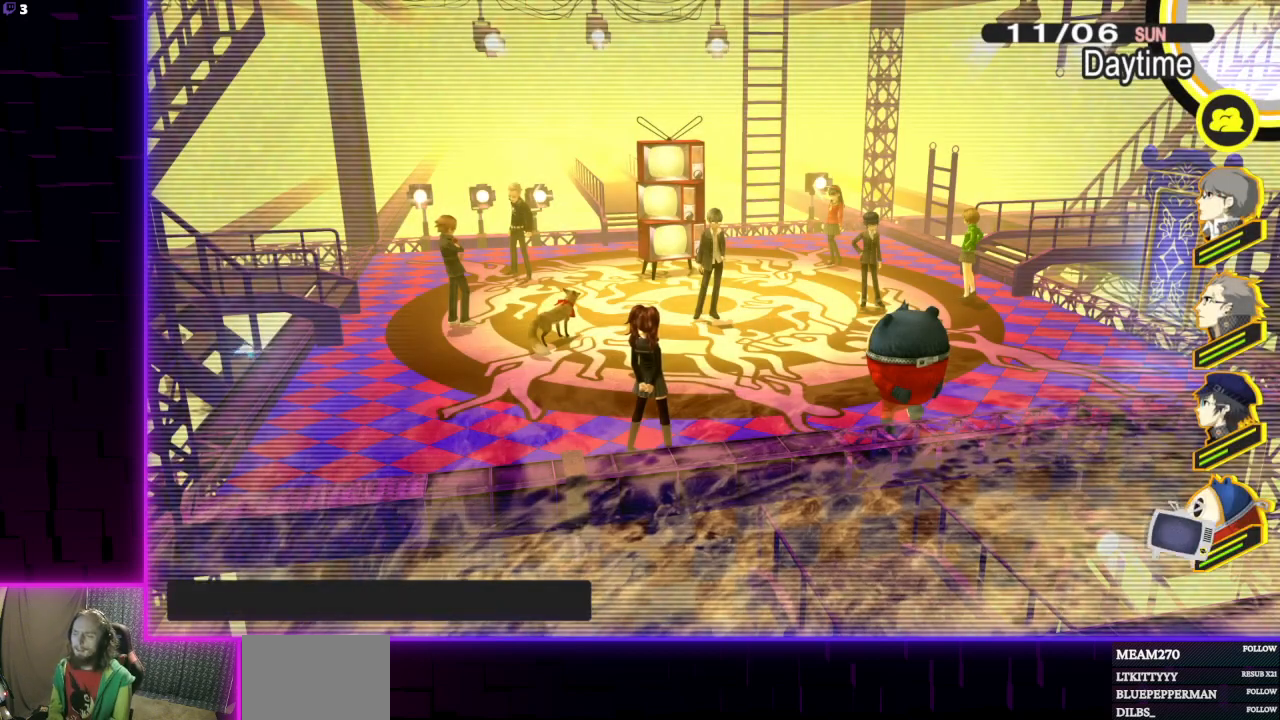
{"buttons": [], "left_stick": "center", "right_stick": "center", "events": []}
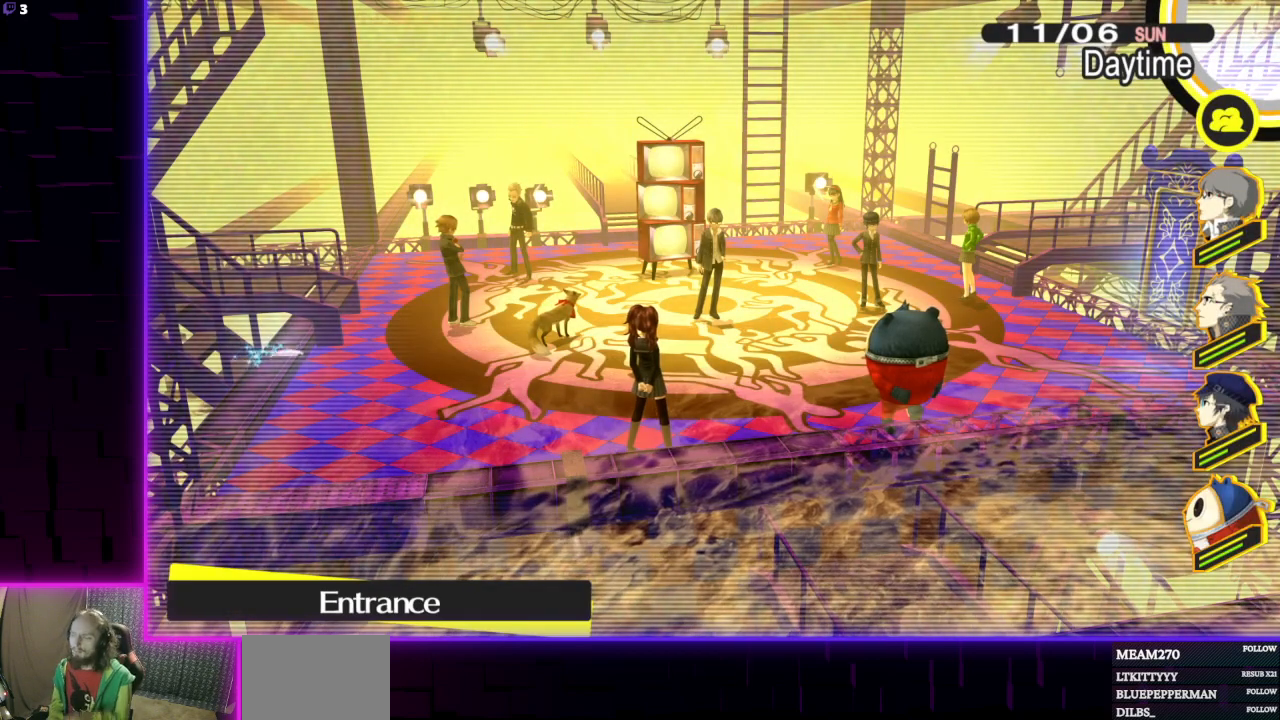
{"buttons": [], "left_stick": "center", "right_stick": "center", "events": []}
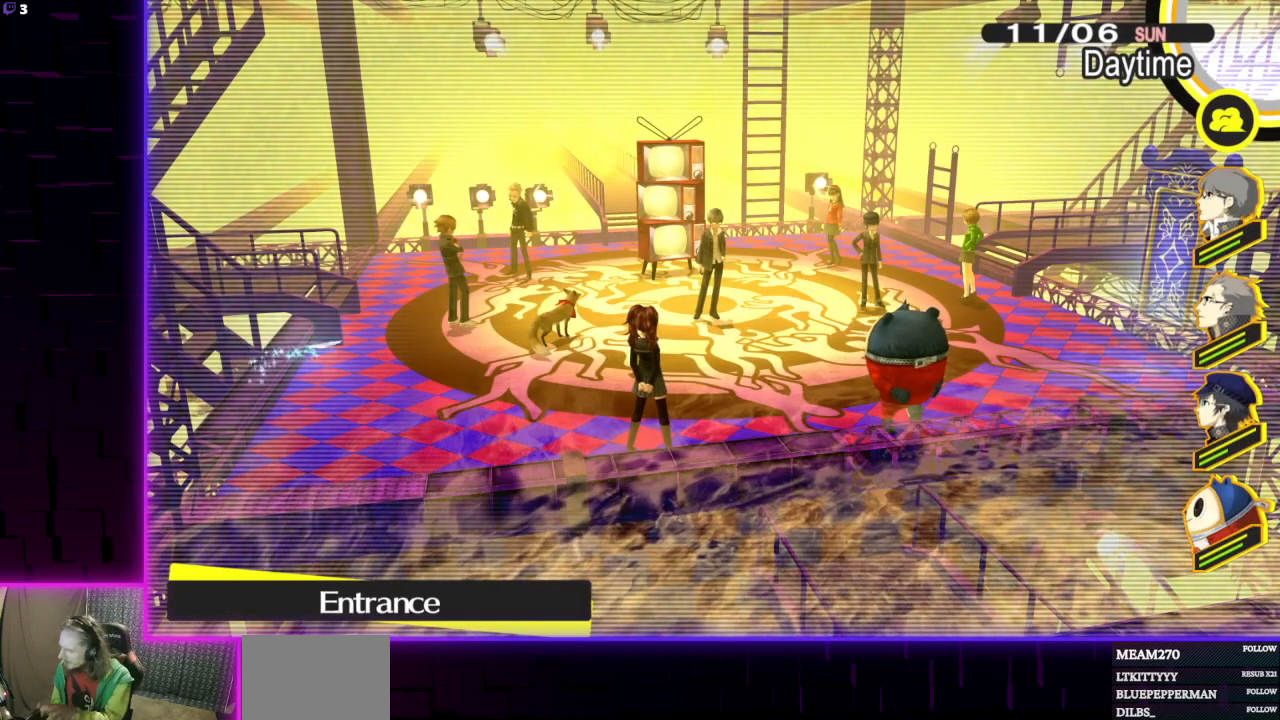
{"buttons": [], "left_stick": "center", "right_stick": "center", "events": [[33, "left_stick", "down-left"], [233, "left_stick", "center"]]}
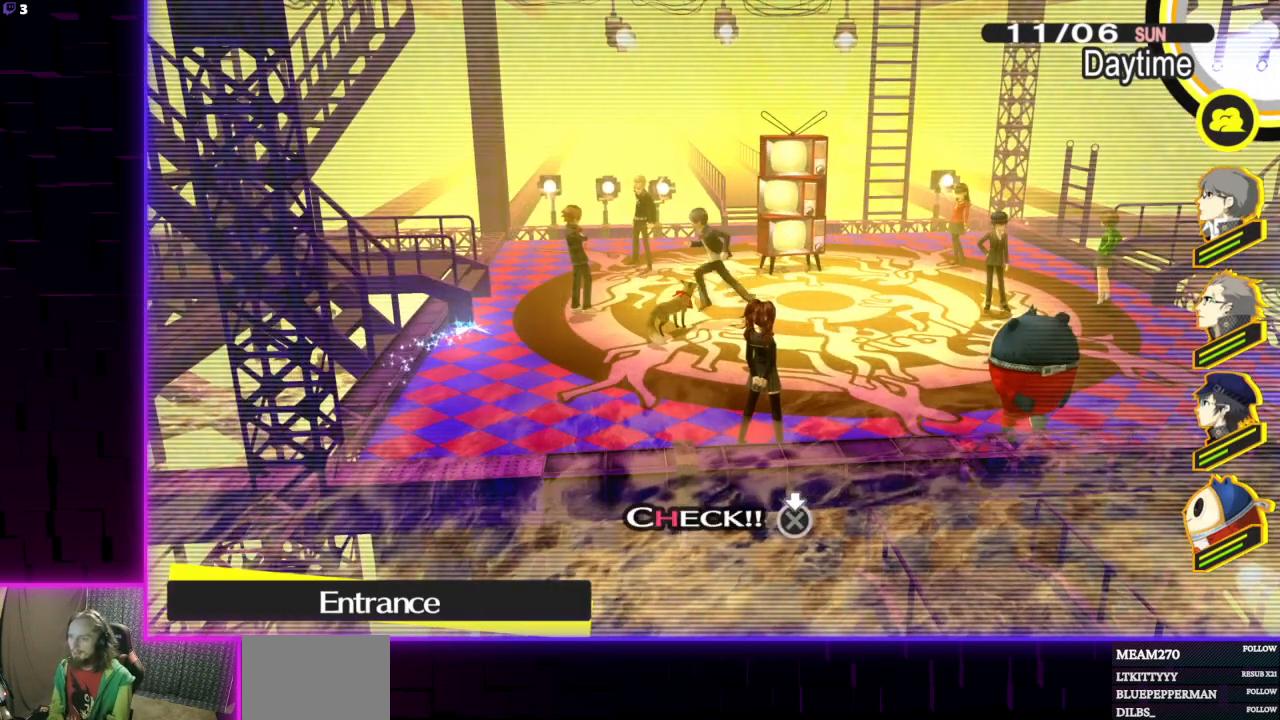
{"buttons": [], "left_stick": "center", "right_stick": "center", "events": []}
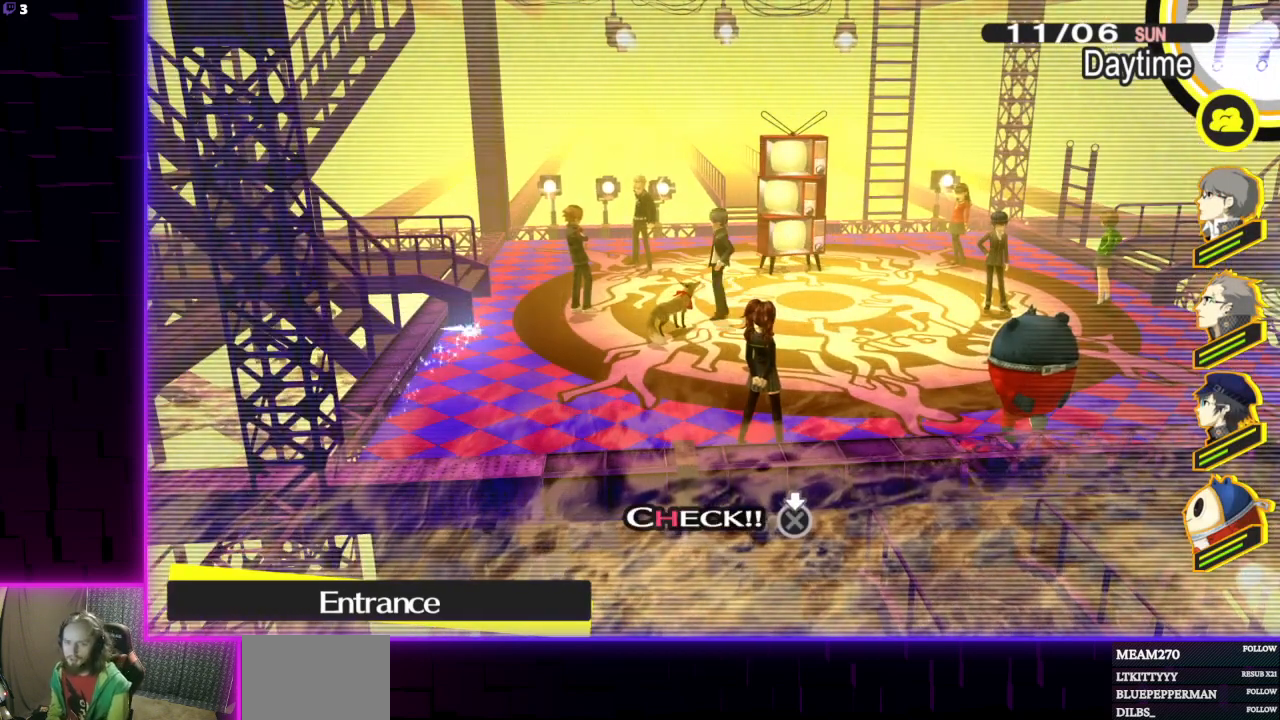
{"buttons": [], "left_stick": "center", "right_stick": "center", "events": [[33, "A", "down"], [167, "A", "up"]]}
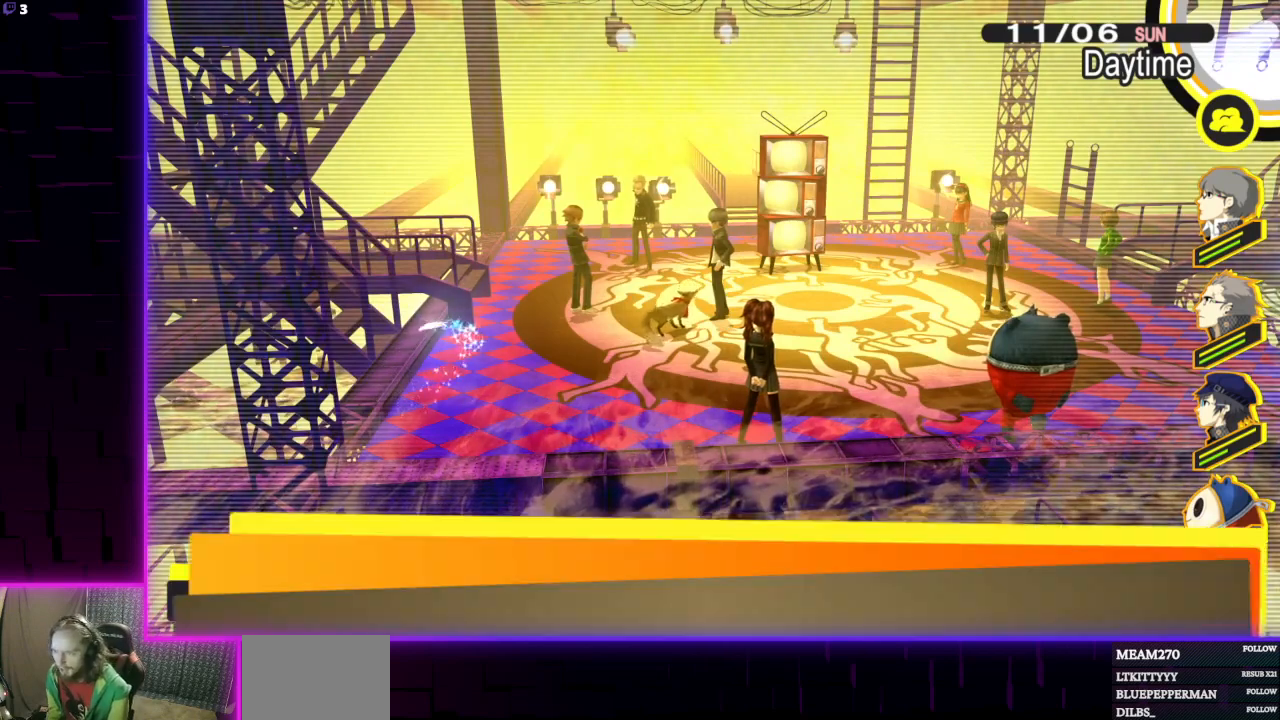
{"buttons": [], "left_stick": "center", "right_stick": "center", "events": [[67, "A", "down"], [201, "A", "up"]]}
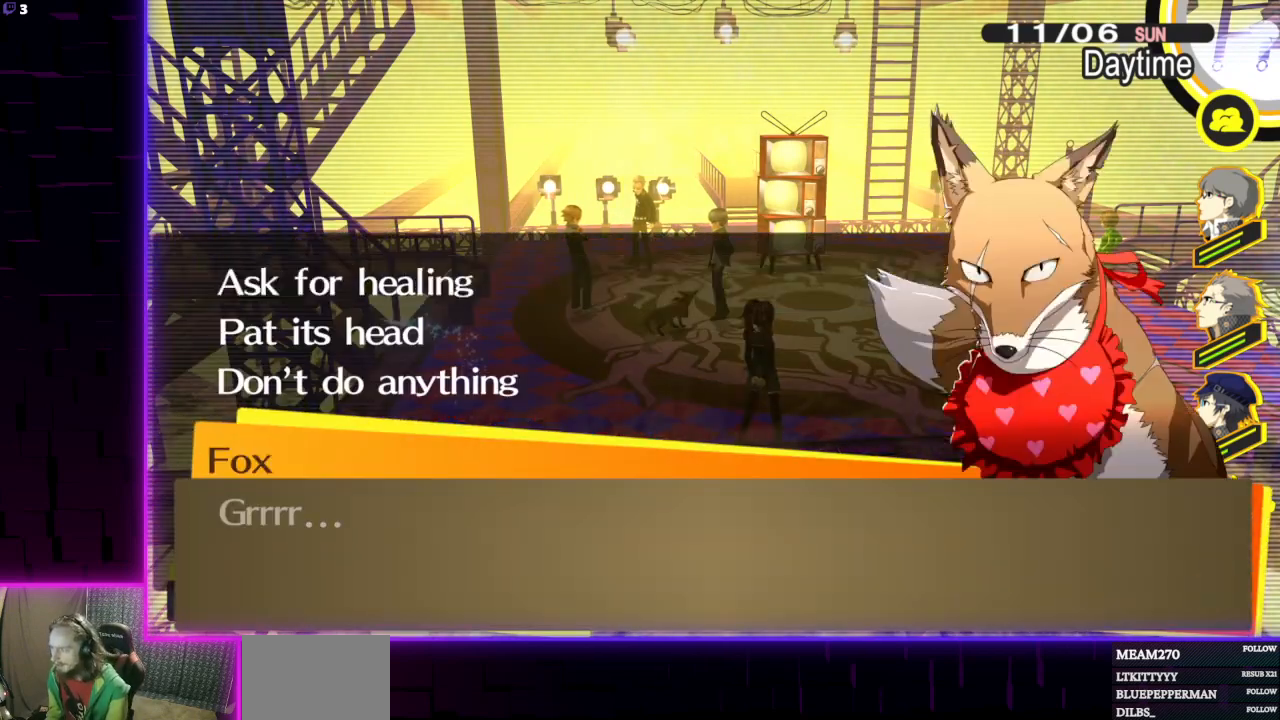
{"buttons": [], "left_stick": "center", "right_stick": "center", "events": [[67, "A", "down"], [100, "A", "up"]]}
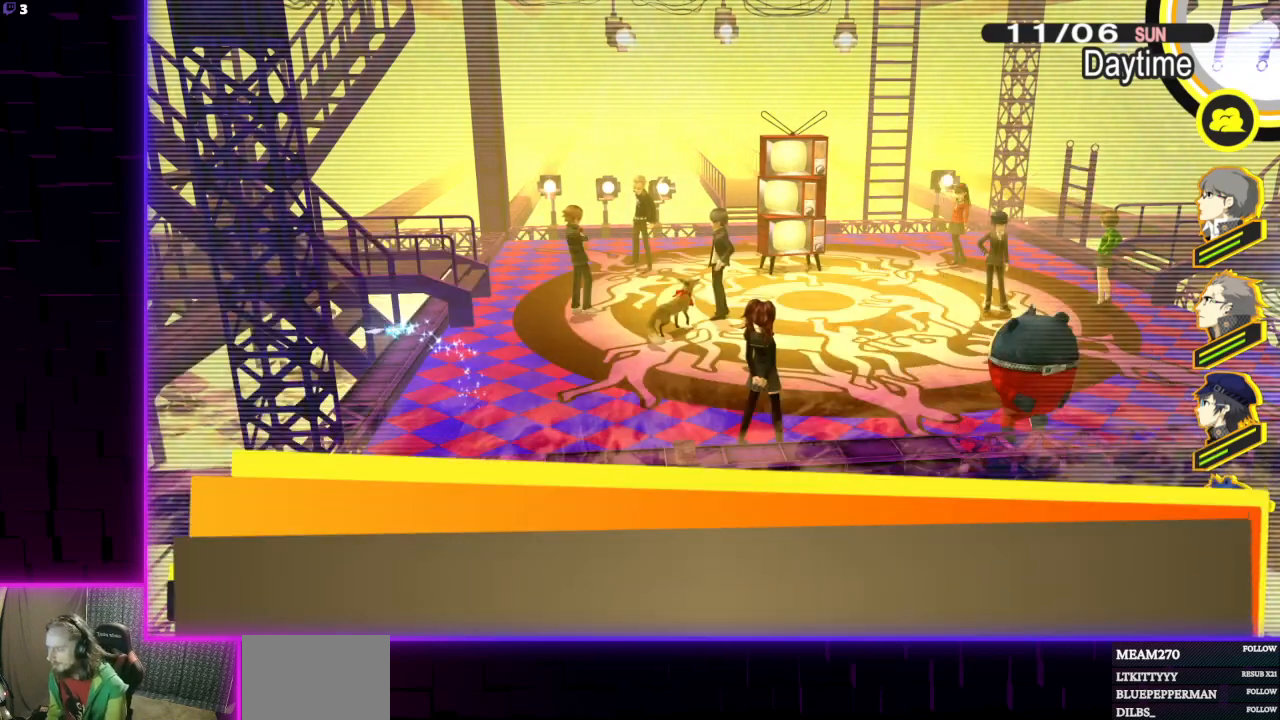
{"buttons": [], "left_stick": "center", "right_stick": "center", "events": [[100, "A", "down"], [167, "A", "up"]]}
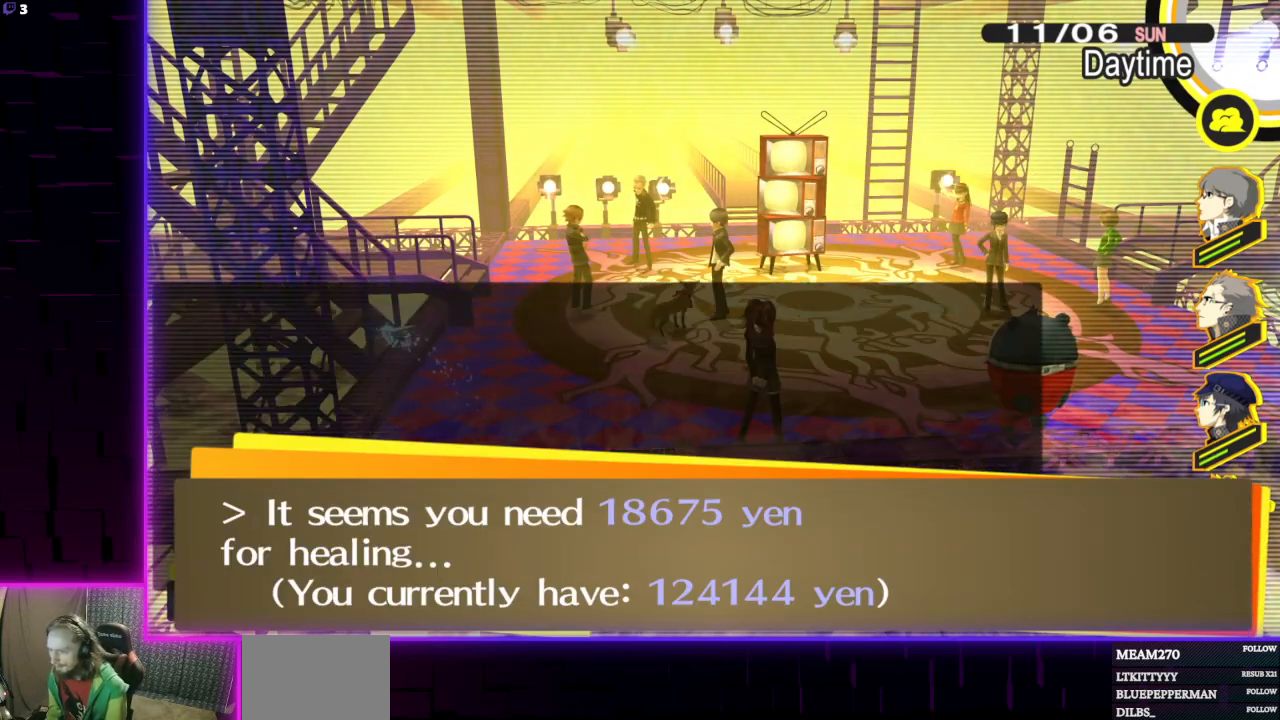
{"buttons": [], "left_stick": "center", "right_stick": "center", "events": []}
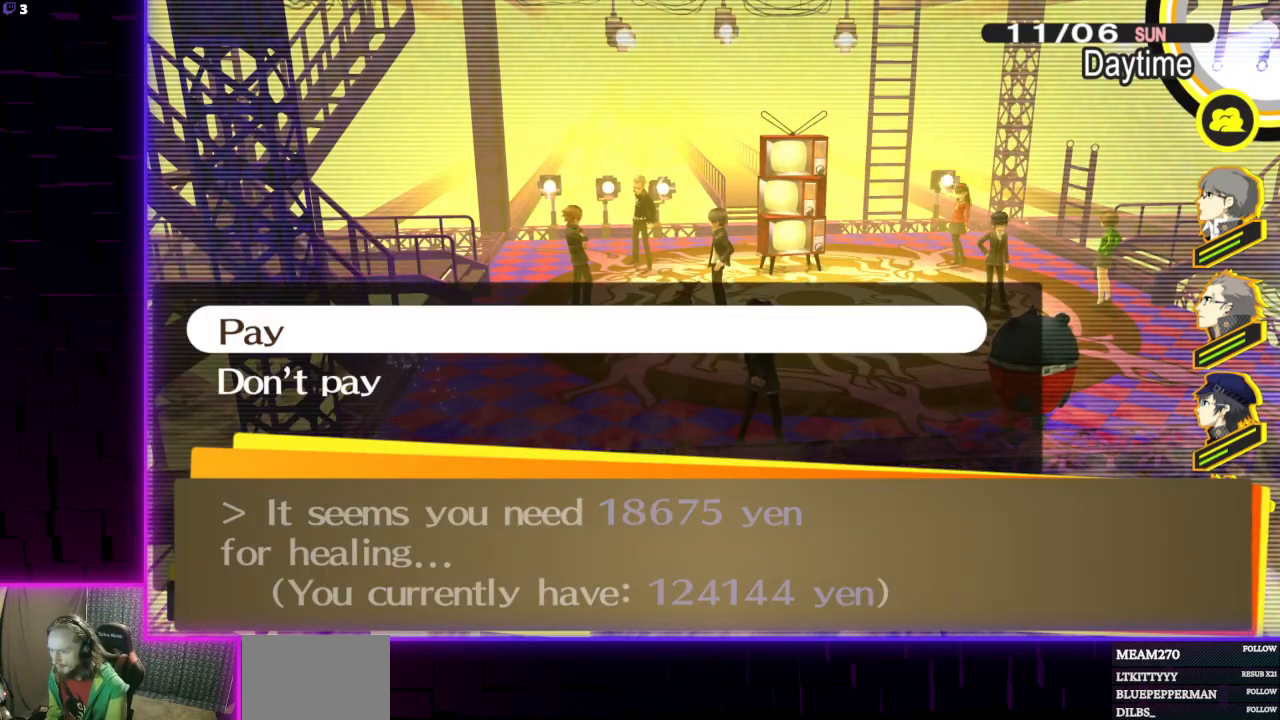
{"buttons": [], "left_stick": "center", "right_stick": "center", "events": []}
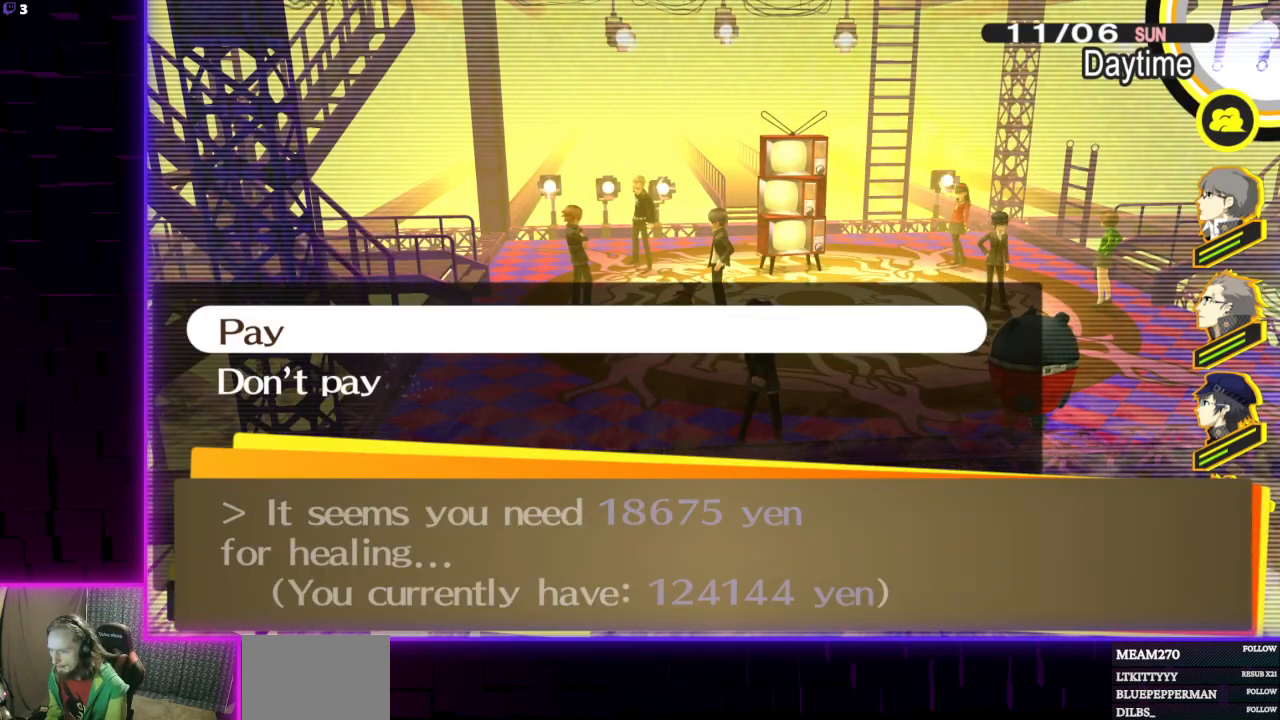
{"buttons": [], "left_stick": "center", "right_stick": "center", "events": []}